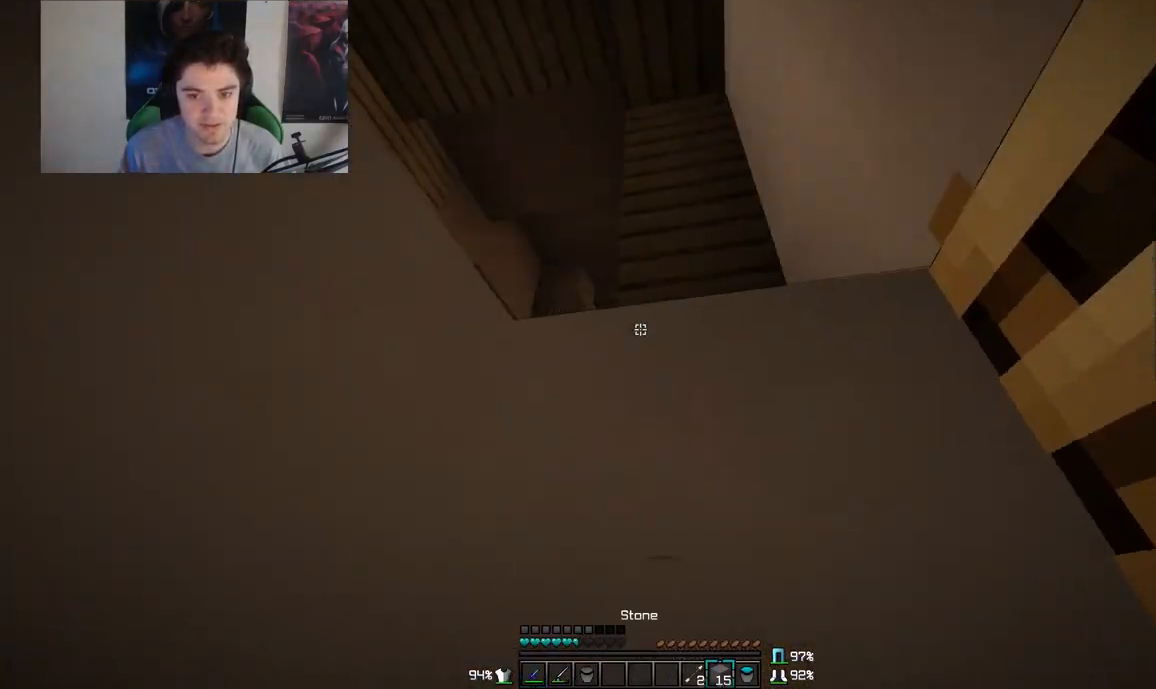
Gameplay with keyboard and mouse; each line is a JSON object with the keys and mouse buttons held at the frame after it. "events" lists presses ("down") and releases ("up") of "a", "d", "s", "w", "mouse_left" and "mouse_right" between this image and that frame as [ms after this image, input, new state], when the widget could be followed in between. "mouse_left", "mouse_right" = the "left", "right" buttons of the "mouse" list. No other keys are recorded. Fast repeated clicks can show as one long hold. Mouse movement is not recorded.
{"keys": [], "mouse": [], "events": [[100, "mouse_right", "down"], [167, "mouse_right", "up"], [267, "mouse_right", "down"], [367, "mouse_right", "up"], [417, "mouse_right", "down"], [467, "mouse_right", "up"]]}
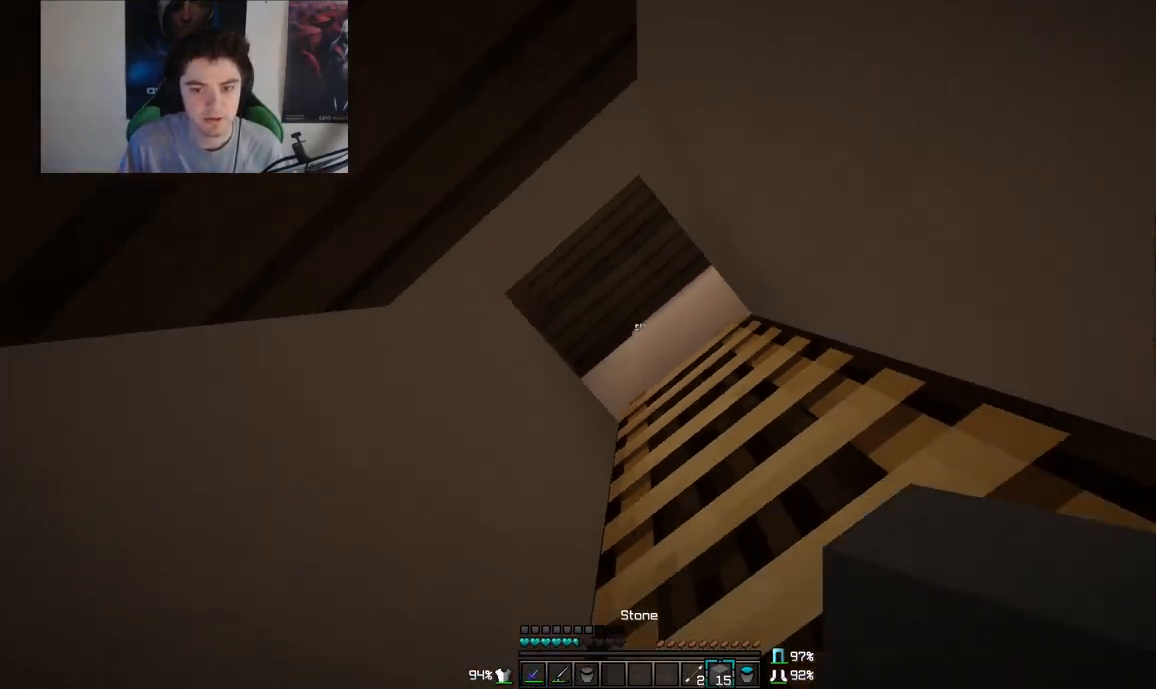
{"keys": [], "mouse": ["right"], "events": [[17, "mouse_right", "down"], [67, "mouse_right", "up"], [117, "mouse_right", "down"], [317, "mouse_right", "up"], [367, "mouse_right", "down"], [400, "mouse_right", "up"], [467, "mouse_right", "down"]]}
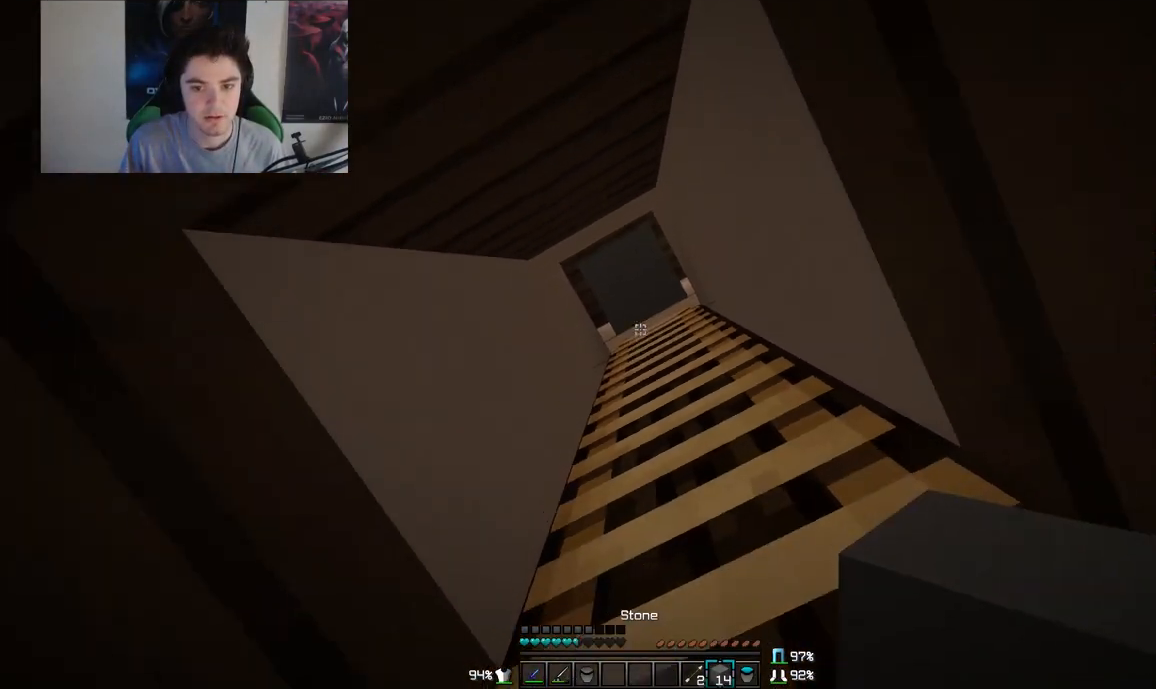
{"keys": [], "mouse": ["right"], "events": [[17, "mouse_right", "up"], [50, "mouse_right", "down"], [117, "mouse_right", "up"], [167, "mouse_right", "down"], [200, "mouse_right", "up"], [267, "mouse_right", "down"], [317, "mouse_right", "up"], [367, "mouse_right", "down"], [417, "mouse_right", "up"], [467, "mouse_right", "down"]]}
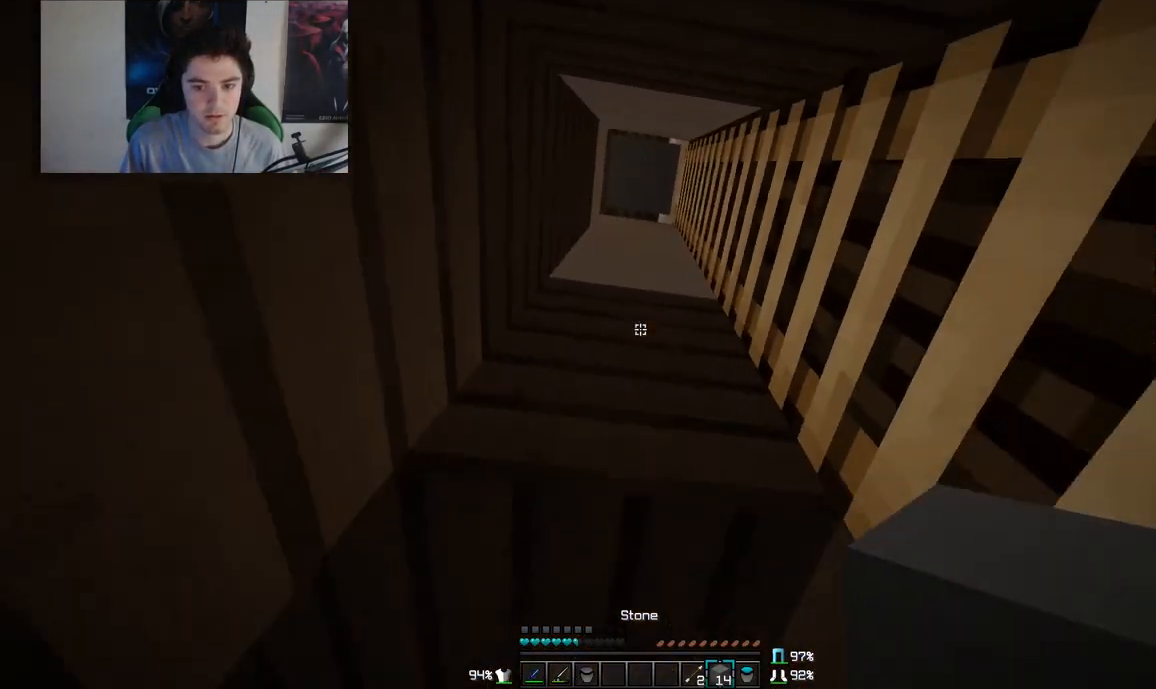
{"keys": [], "mouse": ["right"], "events": [[17, "mouse_right", "up"], [67, "mouse_right", "down"], [117, "mouse_right", "up"], [150, "mouse_right", "down"], [350, "mouse_right", "up"], [417, "mouse_right", "down"]]}
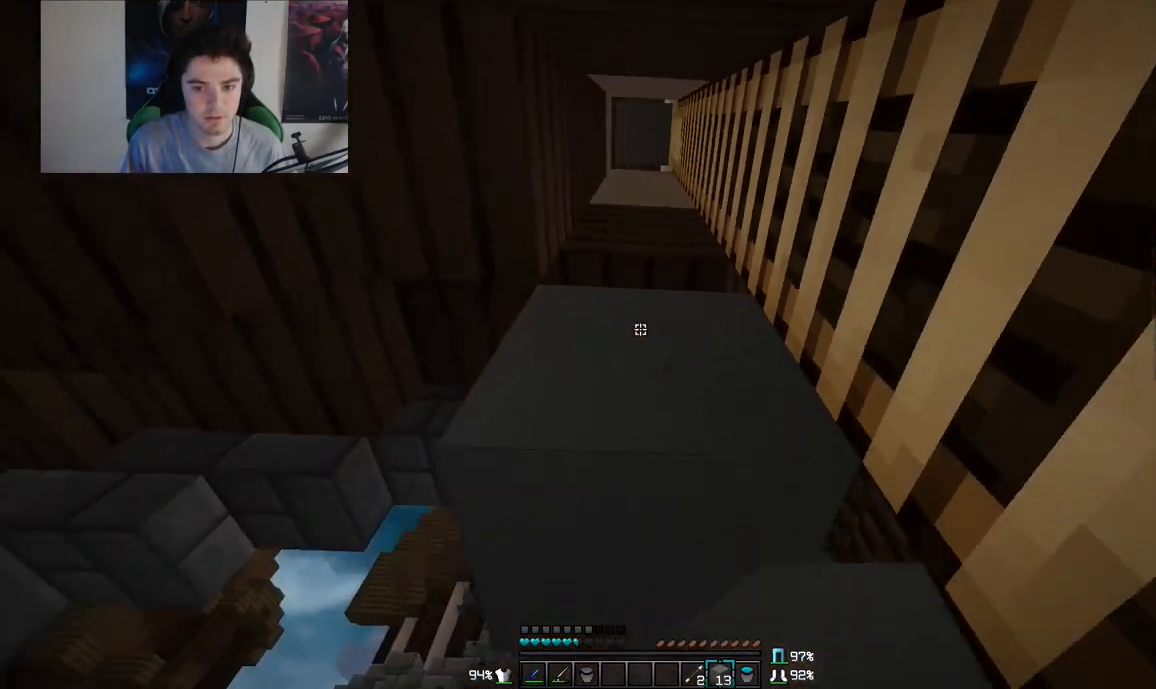
{"keys": [], "mouse": [], "events": [[17, "mouse_right", "up"], [167, "mouse_right", "down"], [217, "mouse_right", "up"], [250, "mouse_right", "down"], [367, "mouse_right", "up"]]}
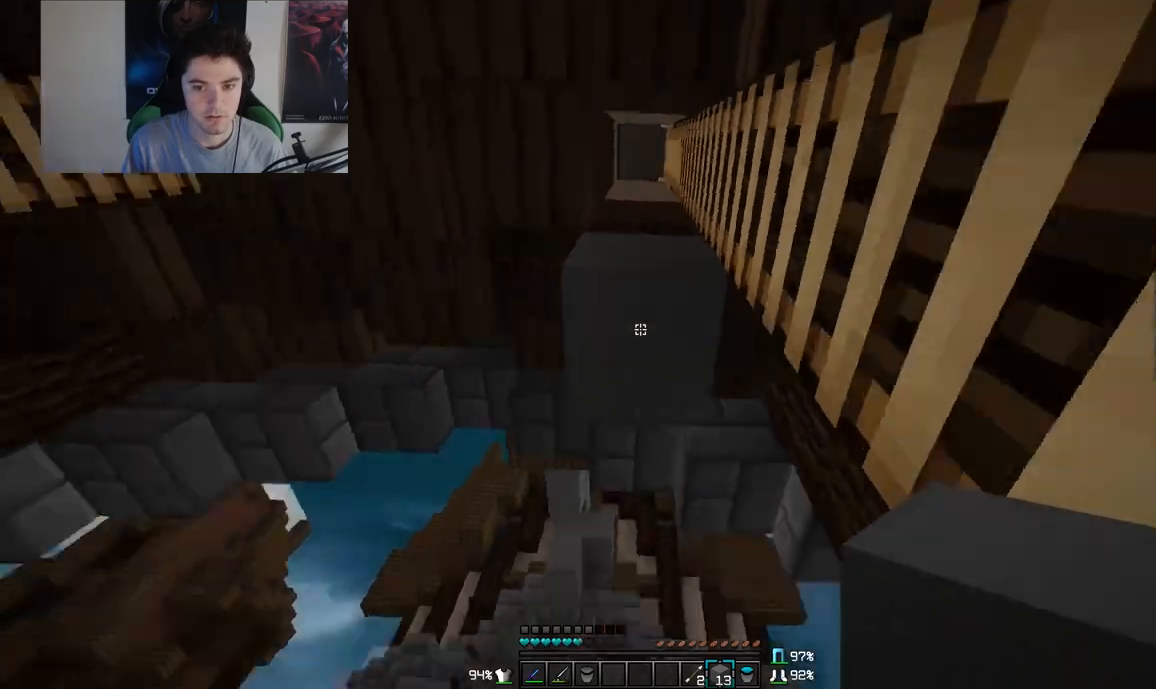
{"keys": ["w"], "mouse": [], "events": [[217, "w", "down"]]}
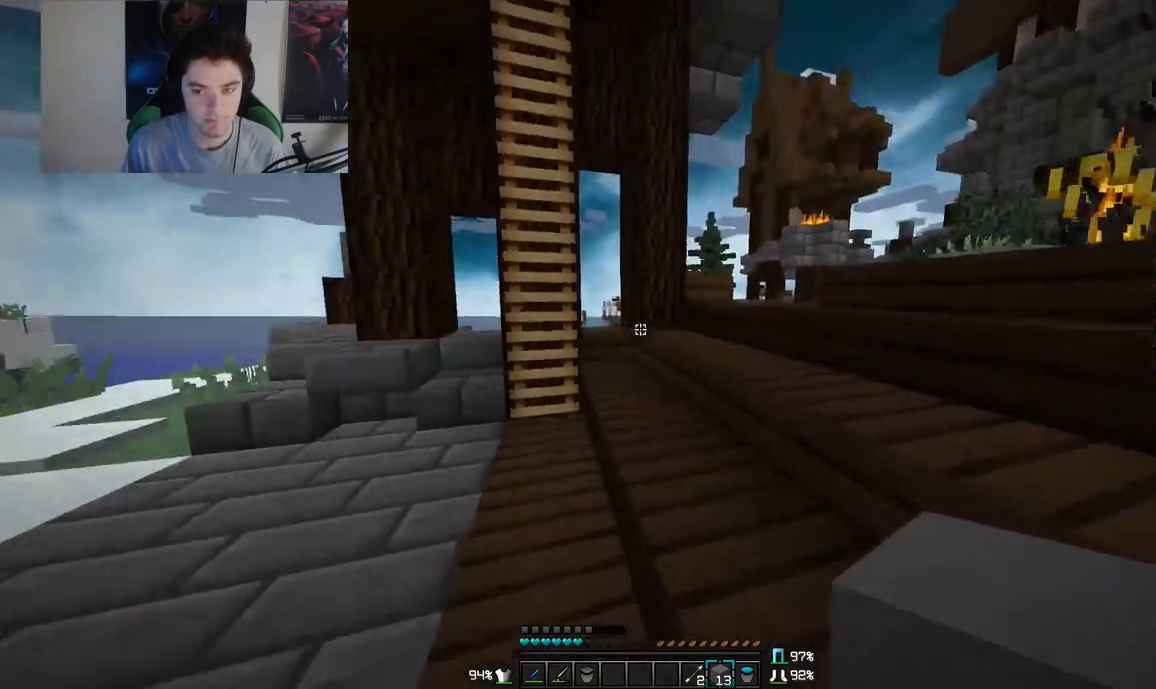
{"keys": ["a", "w"], "mouse": [], "events": [[50, "a", "down"]]}
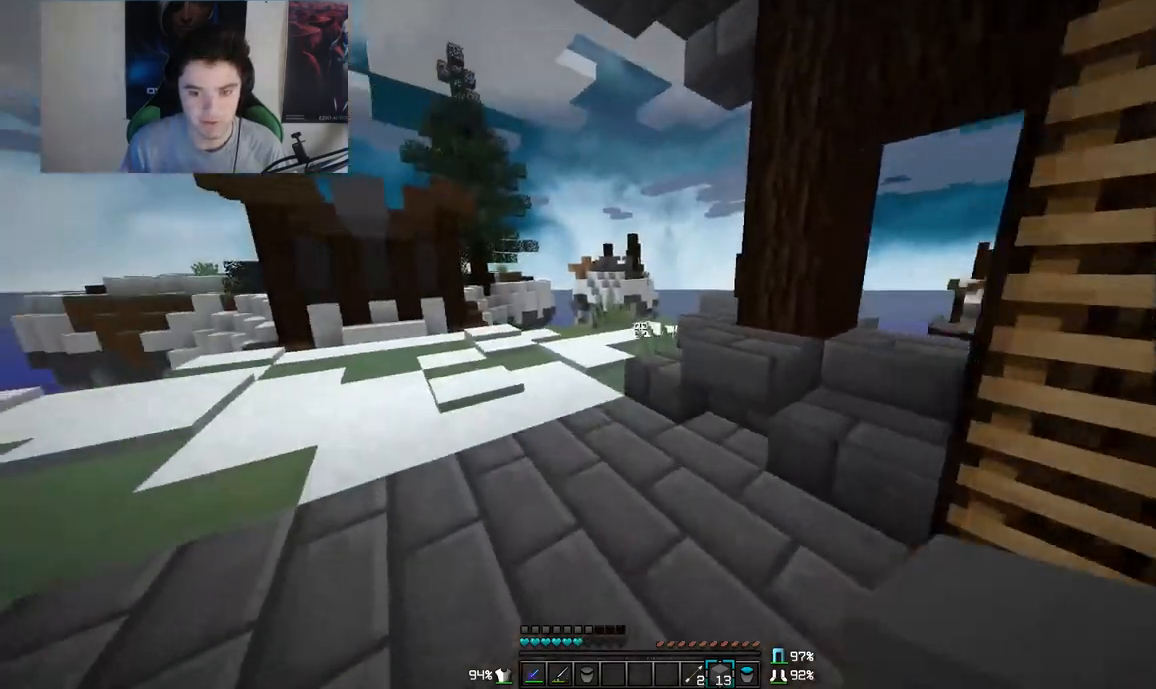
{"keys": ["w"], "mouse": [], "events": [[150, "a", "up"]]}
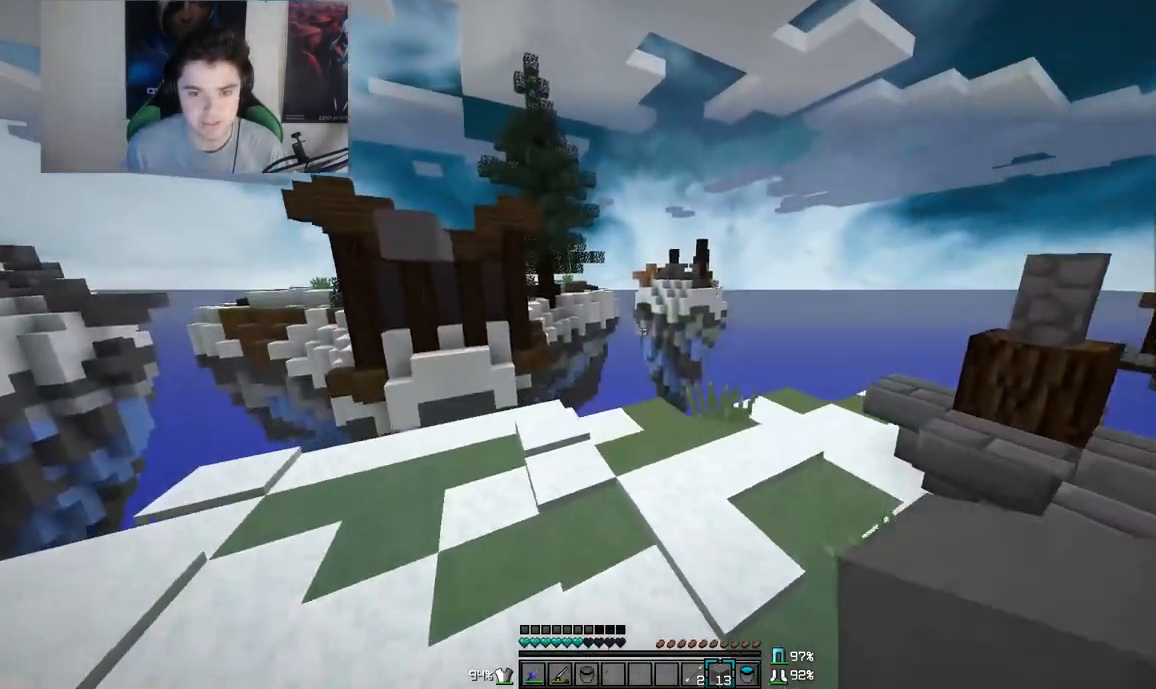
{"keys": ["a", "w"], "mouse": [], "events": [[217, "a", "down"]]}
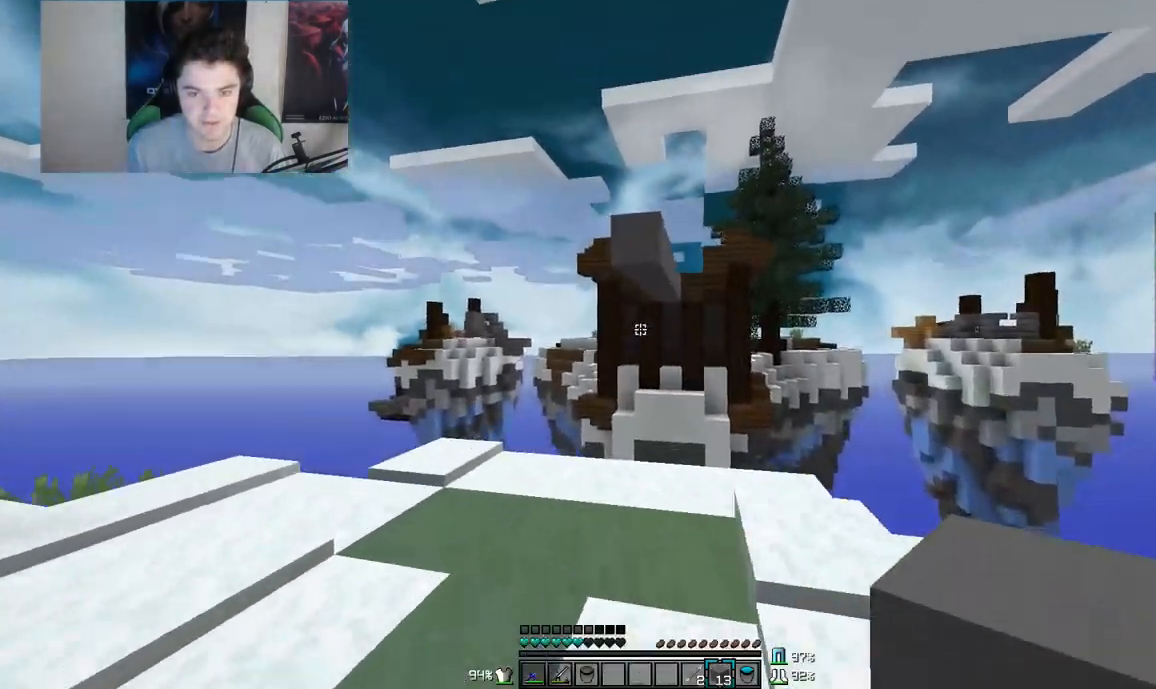
{"keys": ["a"], "mouse": ["right"], "events": [[67, "a", "up"], [300, "a", "down"], [300, "mouse_right", "down"], [400, "mouse_right", "up"], [467, "mouse_right", "down"], [467, "w", "up"]]}
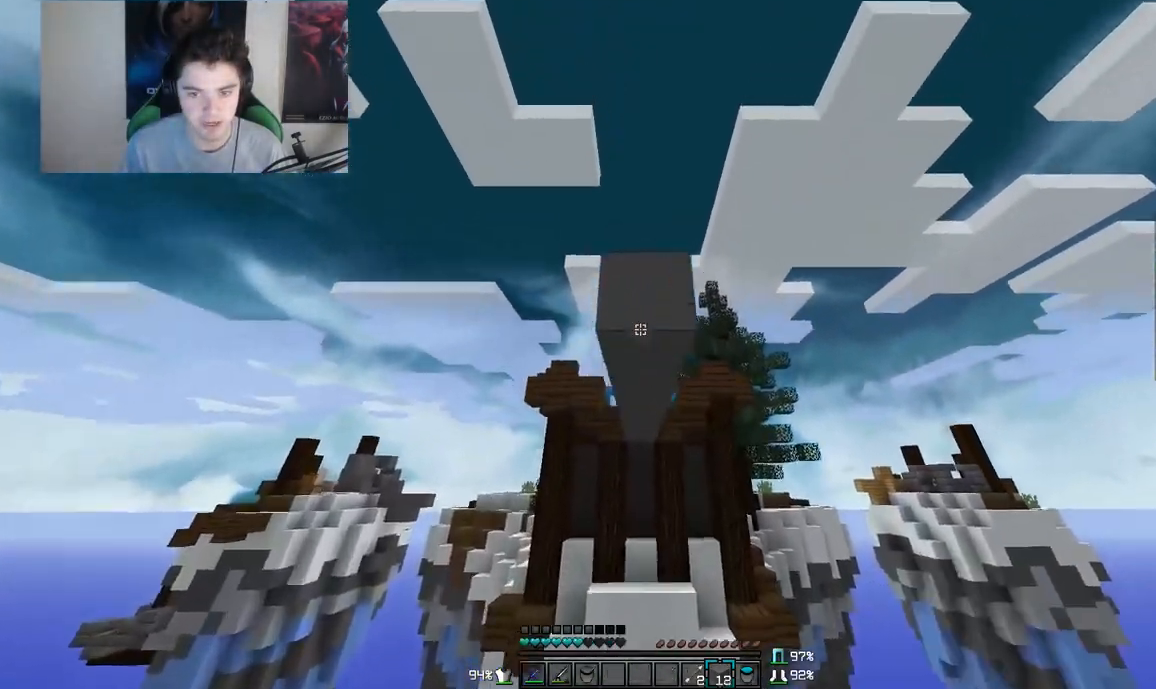
{"keys": ["s"], "mouse": ["right"], "events": [[17, "mouse_right", "up"], [67, "mouse_right", "down"], [117, "a", "up"], [117, "s", "down"], [217, "mouse_right", "up"], [267, "mouse_right", "down"], [300, "d", "down"], [367, "d", "up"]]}
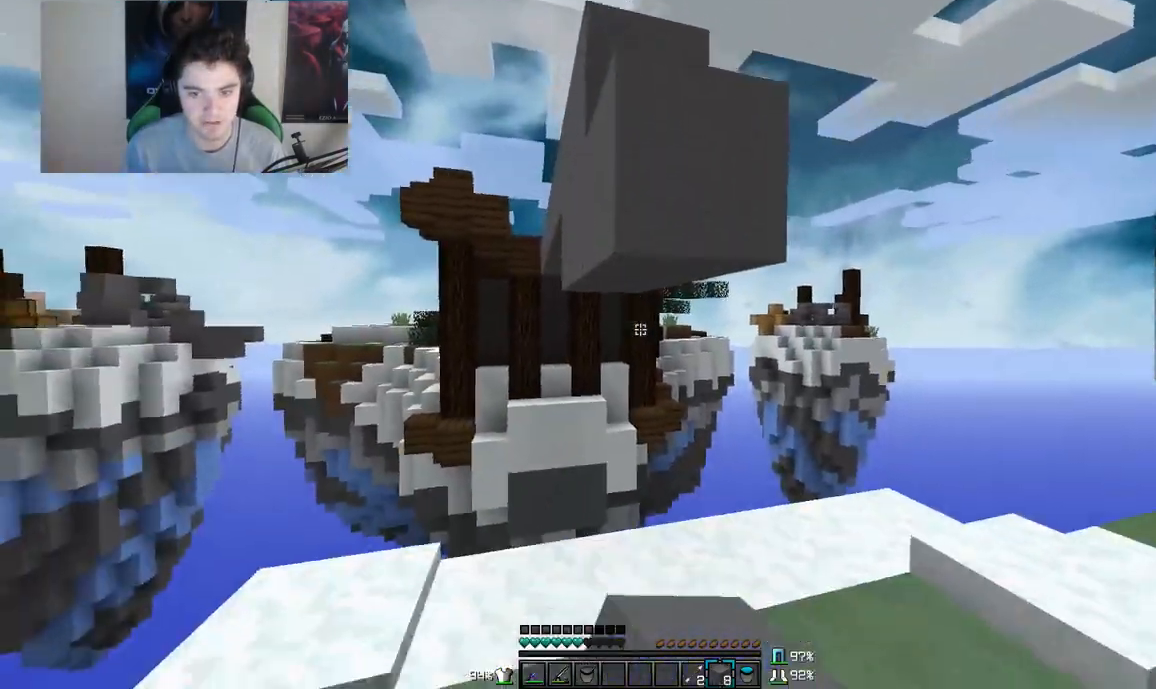
{"keys": ["w"], "mouse": [], "events": [[167, "mouse_right", "up"], [200, "mouse_right", "down"], [267, "mouse_right", "up"], [317, "mouse_right", "down"], [350, "mouse_right", "up"], [350, "s", "up"], [417, "d", "down"], [467, "d", "up"], [467, "w", "down"]]}
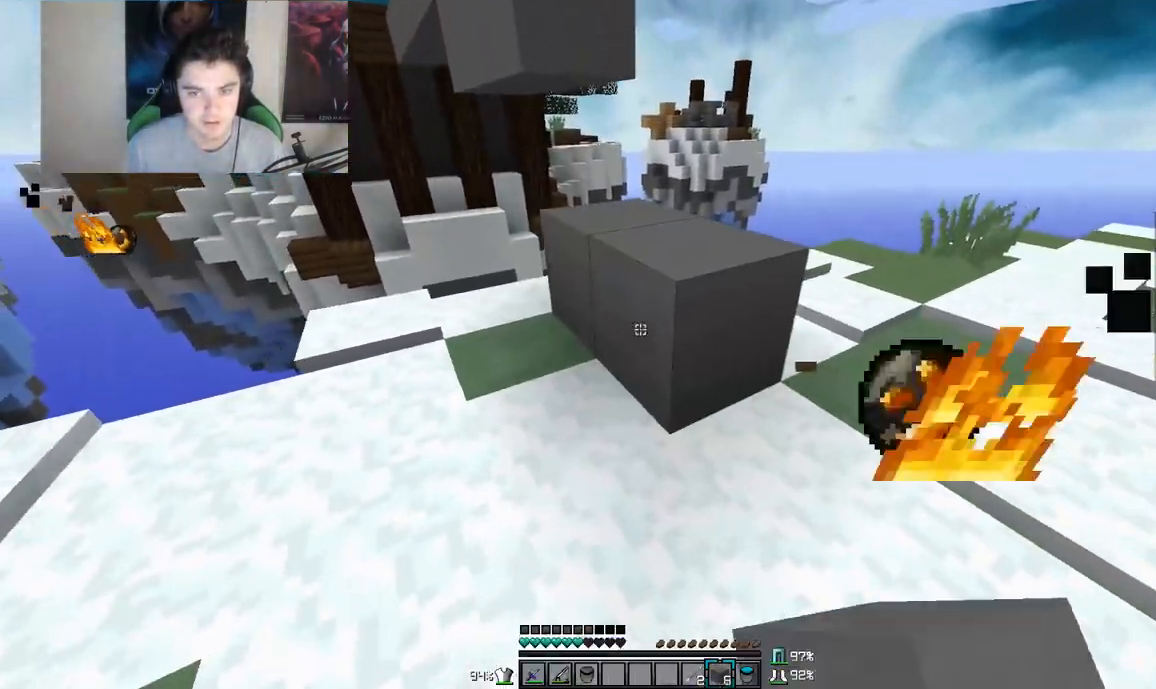
{"keys": ["a"], "mouse": [], "events": [[167, "d", "down"], [250, "w", "up"], [317, "a", "down"], [317, "d", "up"]]}
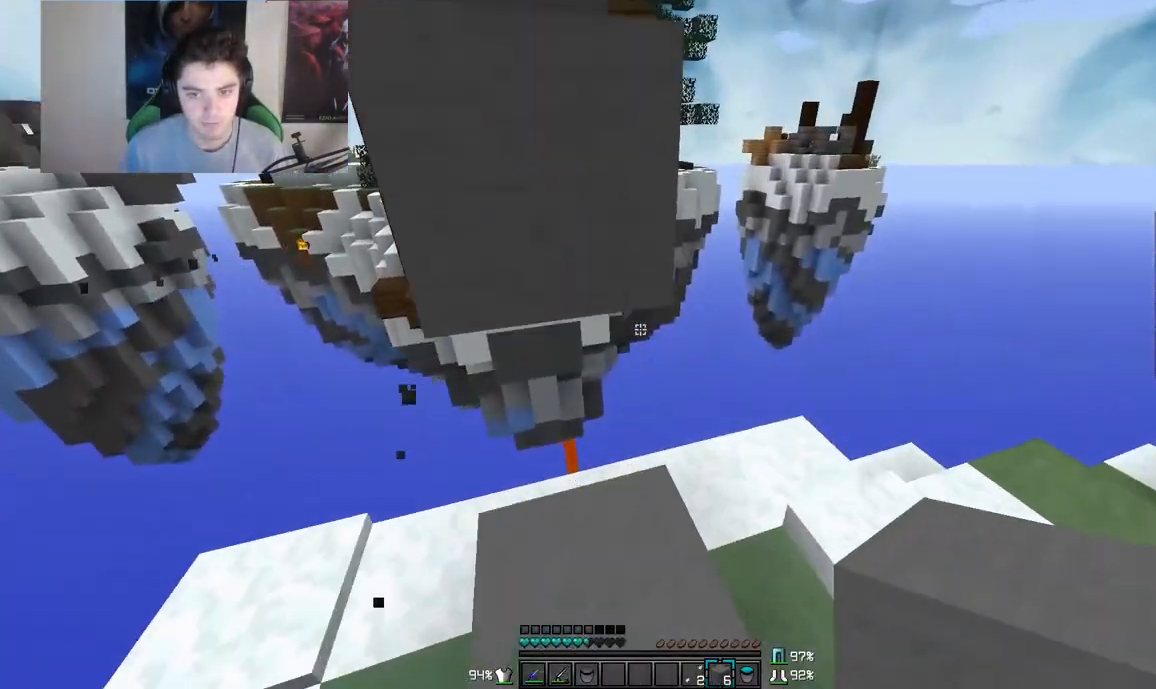
{"keys": ["w"], "mouse": [], "events": [[67, "a", "up"], [117, "w", "down"], [267, "a", "down"], [267, "mouse_right", "down"], [267, "w", "up"], [367, "a", "up"], [367, "mouse_right", "up"], [400, "w", "down"]]}
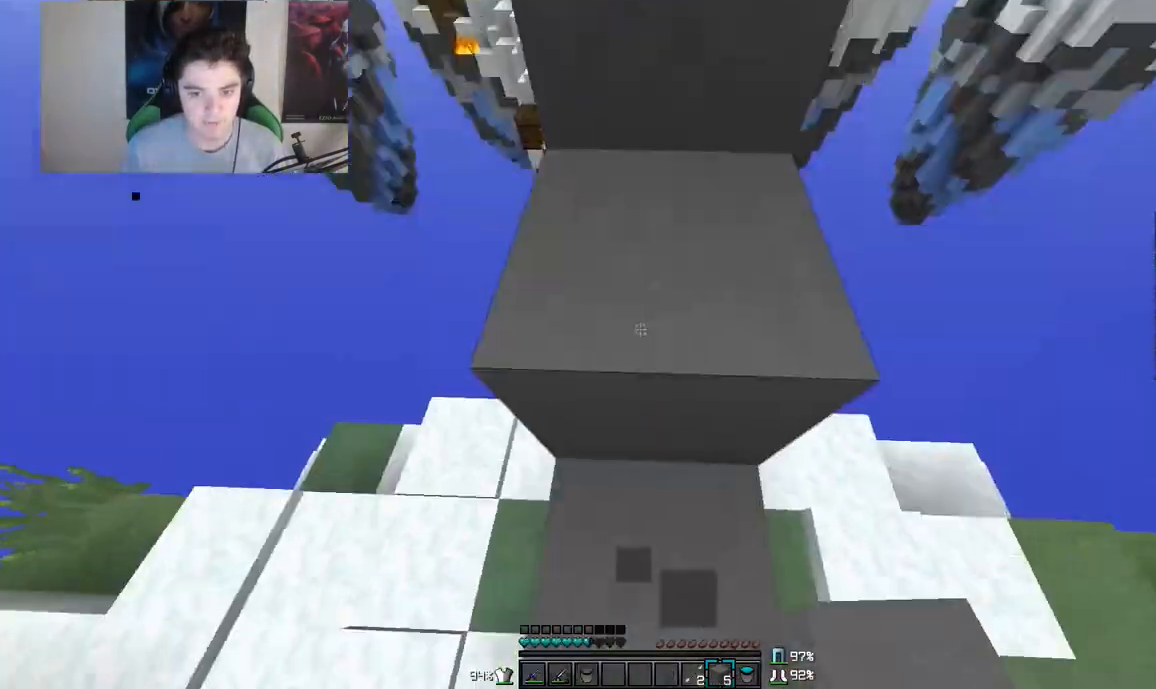
{"keys": ["d", "w"], "mouse": [], "events": [[167, "w", "up"], [300, "w", "down"], [450, "d", "down"]]}
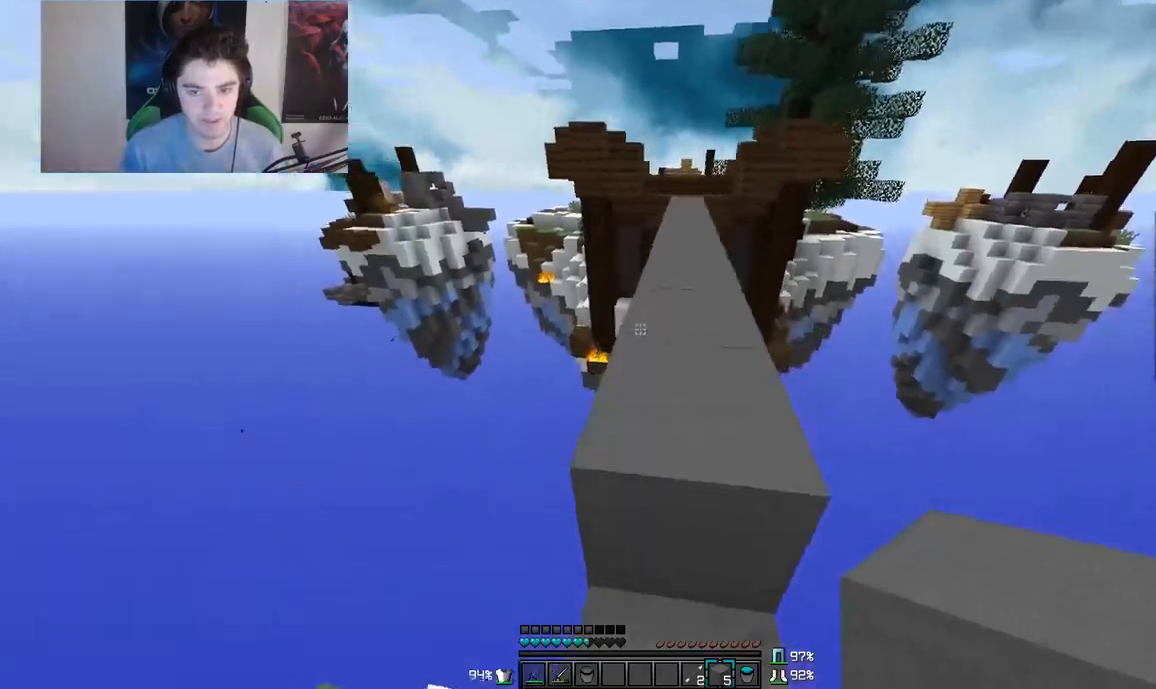
{"keys": [], "mouse": [], "events": [[67, "w", "up"], [150, "s", "down"], [200, "d", "up"], [300, "s", "up"]]}
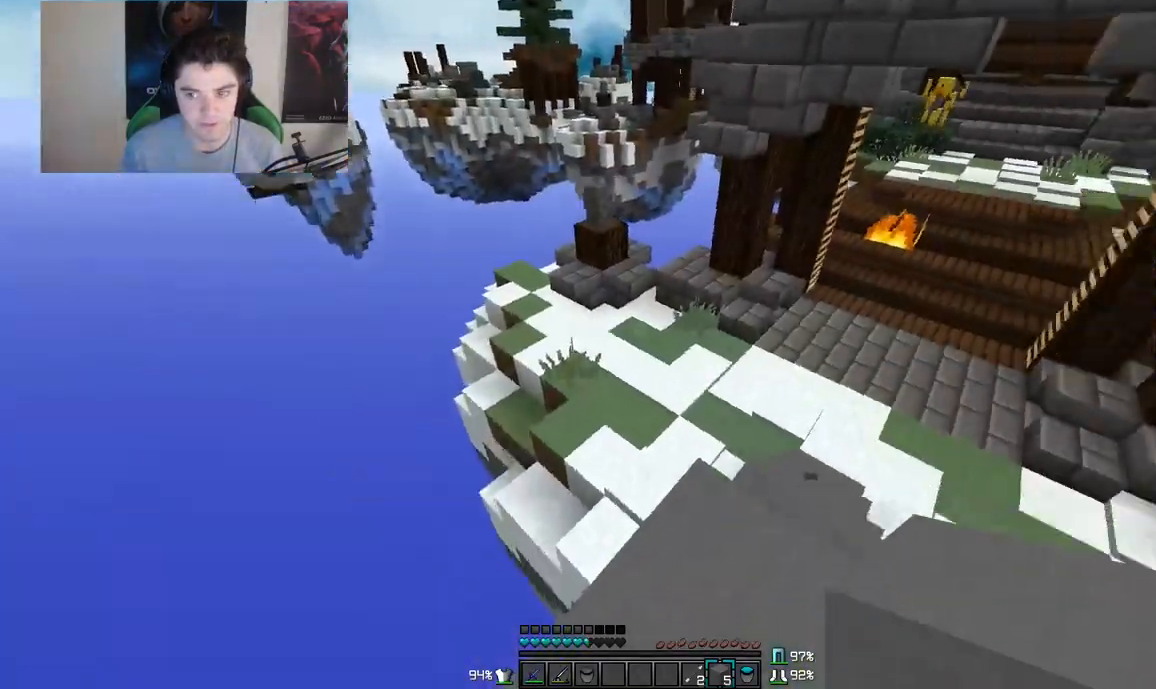
{"keys": ["w"], "mouse": [], "events": [[367, "w", "down"]]}
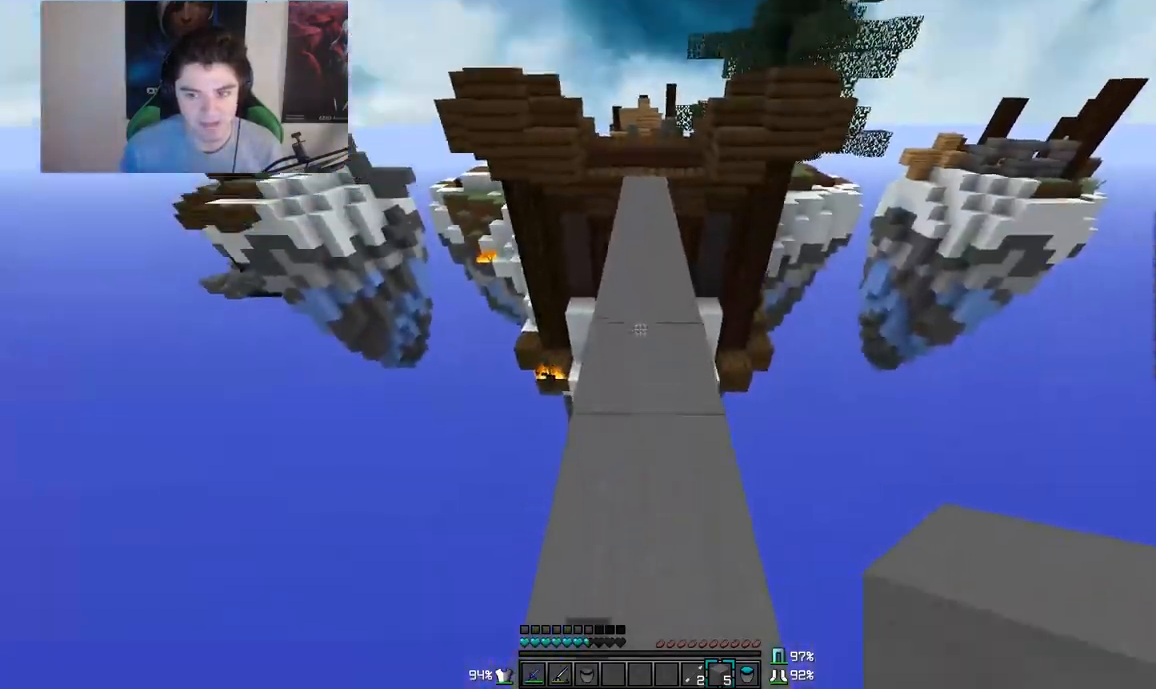
{"keys": ["w"], "mouse": [], "events": []}
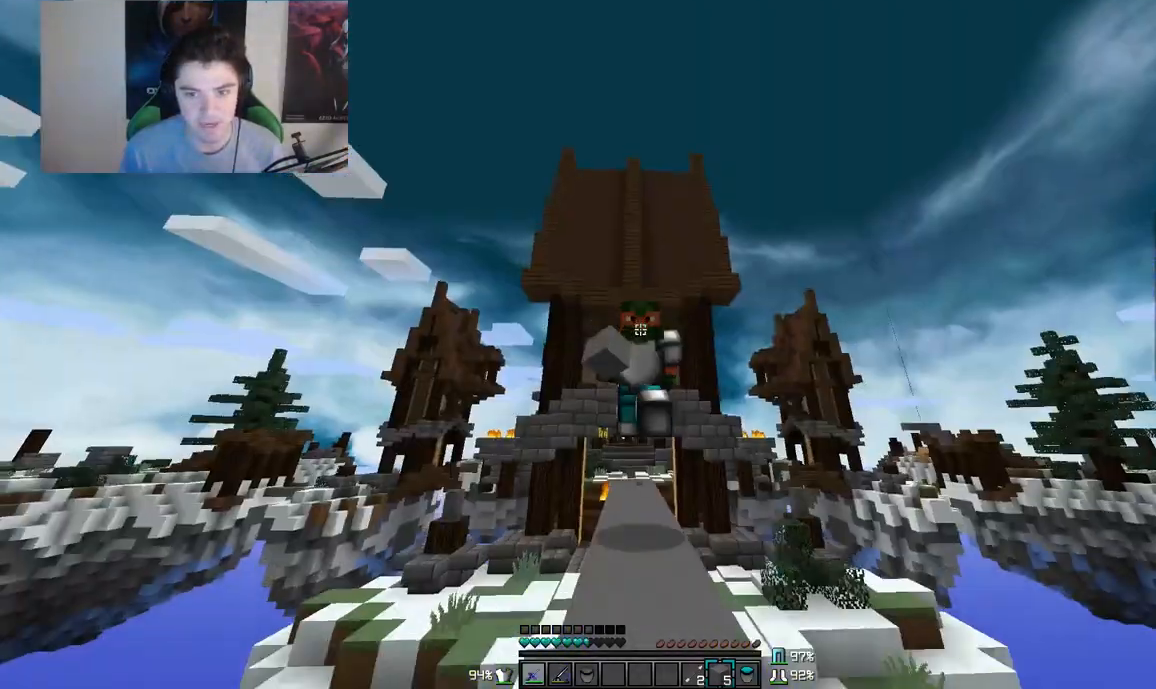
{"keys": ["w"], "mouse": [], "events": []}
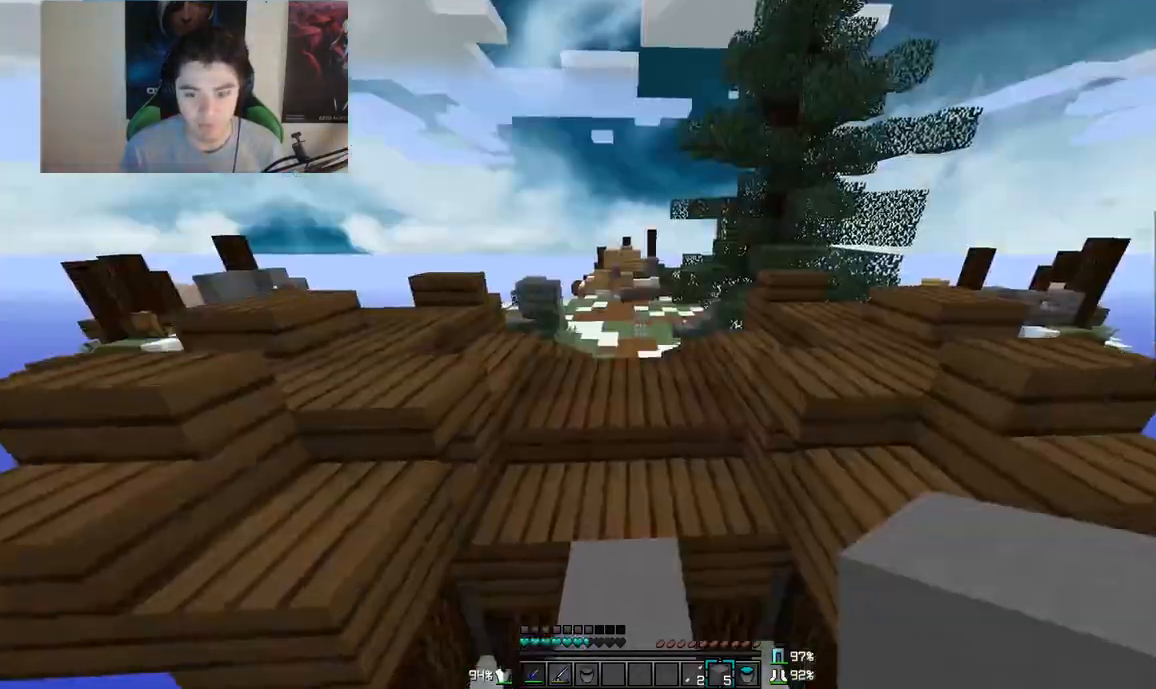
{"keys": ["w"], "mouse": [], "events": []}
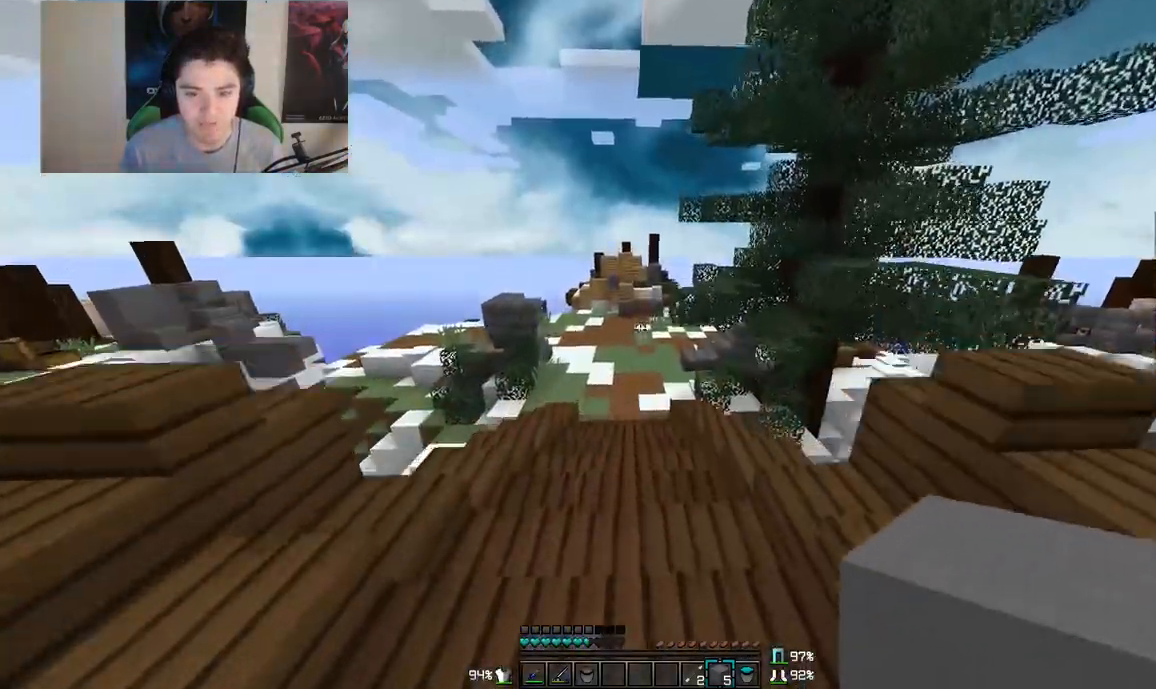
{"keys": [], "mouse": [], "events": [[67, "w", "up"]]}
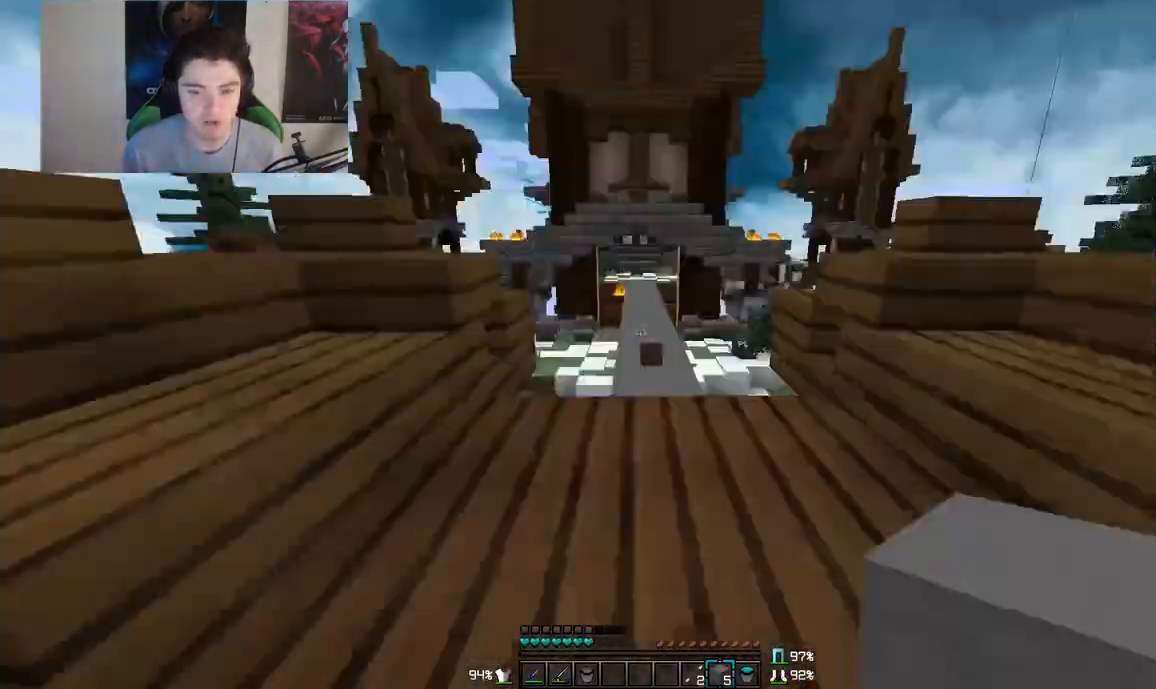
{"keys": ["w"], "mouse": [], "events": [[500, "w", "down"]]}
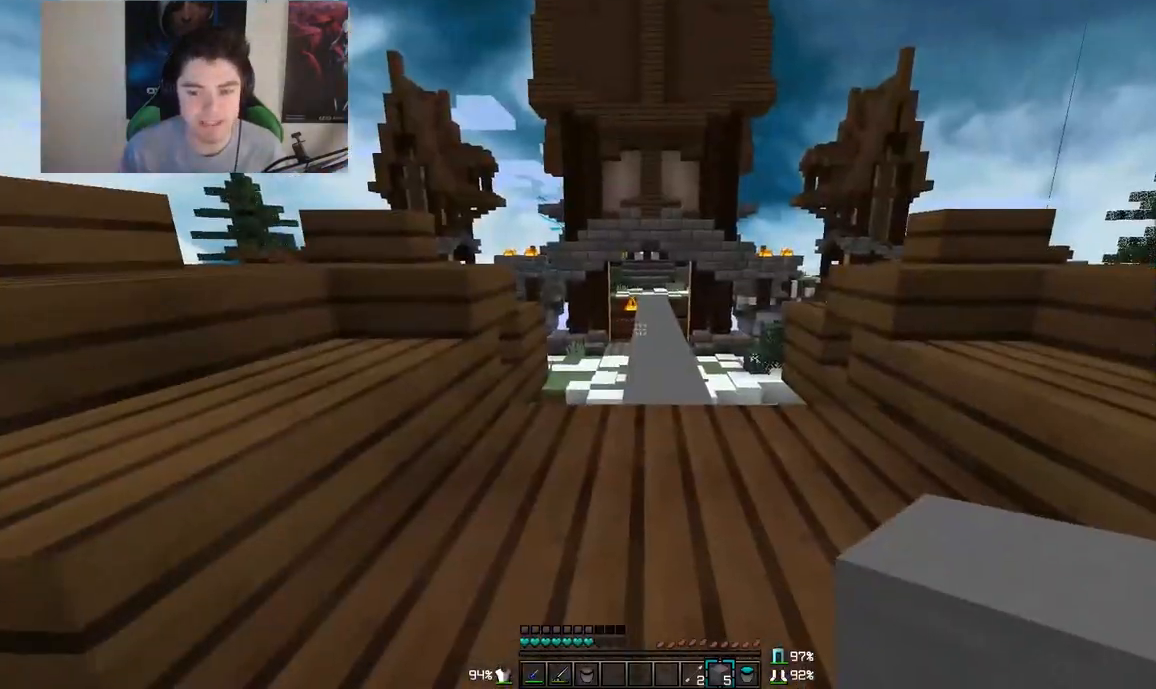
{"keys": [], "mouse": [], "events": [[267, "w", "up"], [367, "mouse_left", "down"], [467, "mouse_left", "up"]]}
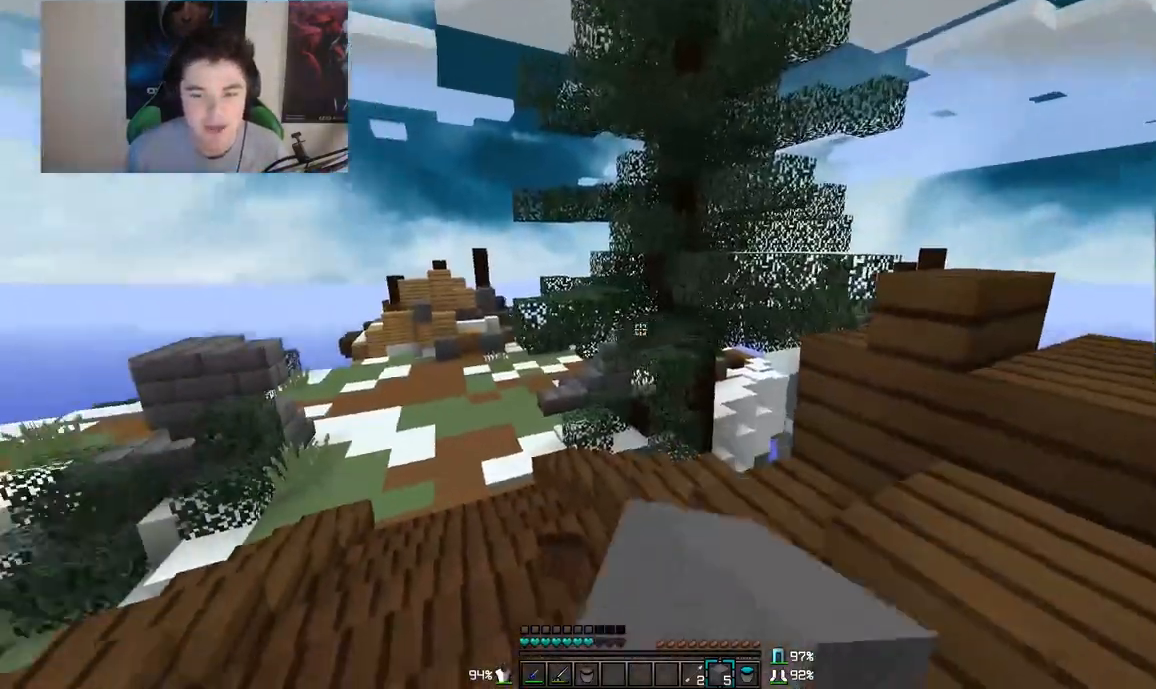
{"keys": [], "mouse": [], "events": [[17, "mouse_left", "down"], [117, "mouse_left", "up"], [167, "mouse_left", "down"], [200, "mouse_left", "up"], [300, "mouse_left", "down"], [350, "mouse_left", "up"], [417, "mouse_left", "down"], [467, "mouse_left", "up"]]}
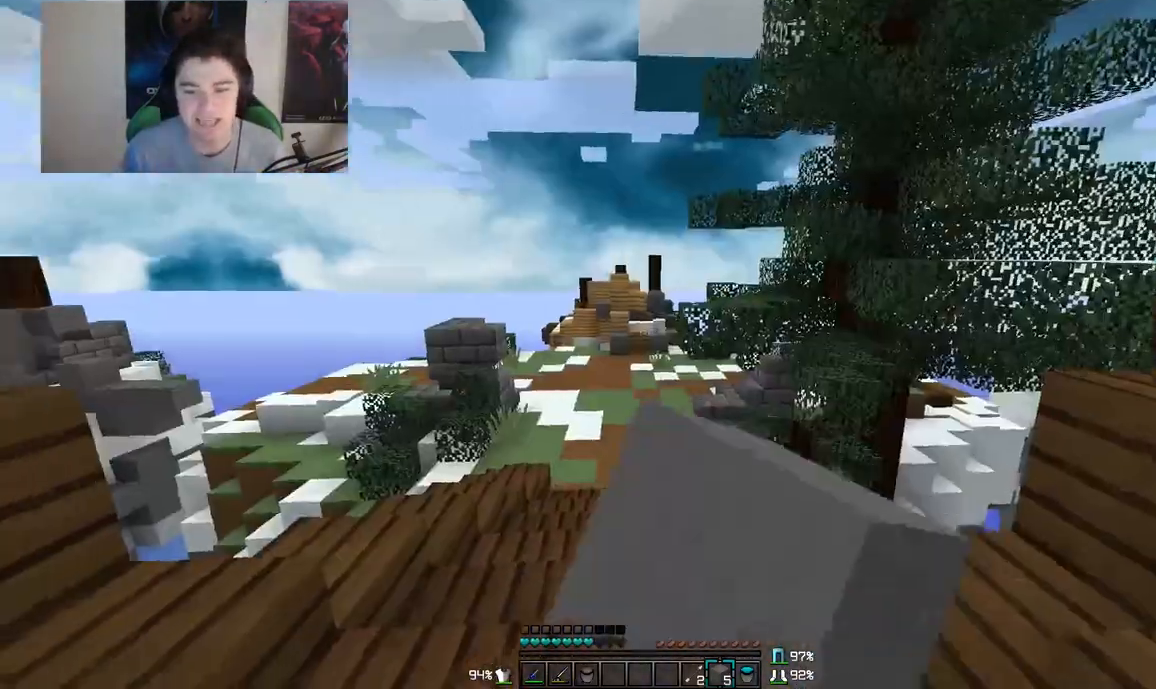
{"keys": [], "mouse": [], "events": []}